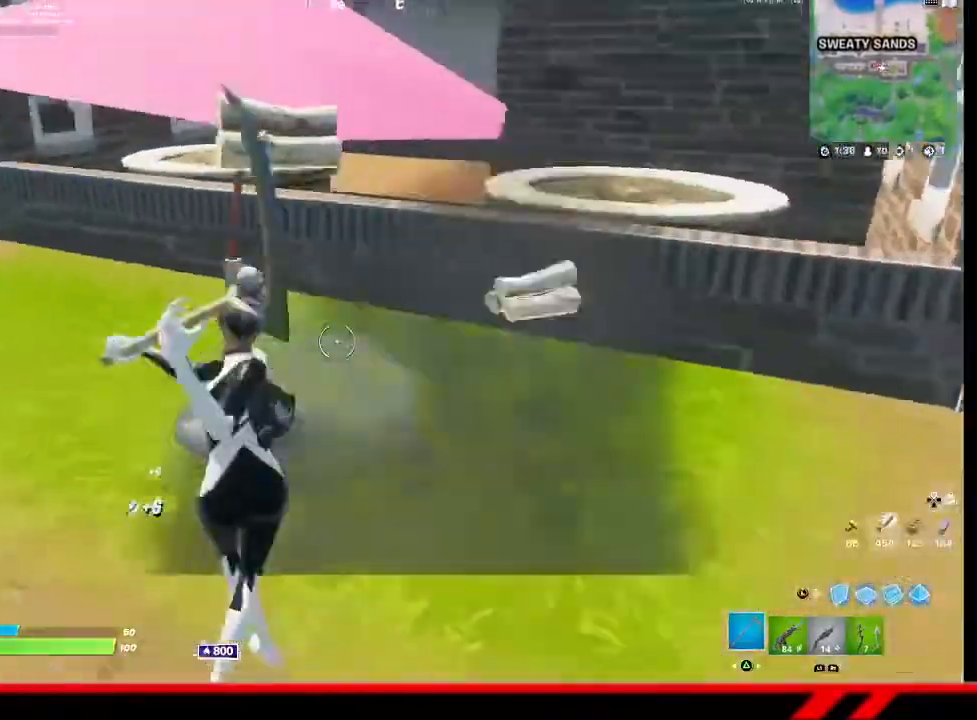
Gameplay with a controller (PlayStation layout); each line is a JSON object with the inputs held at the frame after it. "events" lists button and stick changes between this image and that frame as [ms after this image, input, new state], when the widget could be followed in between.
{"buttons": ["R2"], "left_stick": "down-right", "right_stick": "left", "events": [[33, "right_stick", "left"], [367, "left_stick", "down-right"]]}
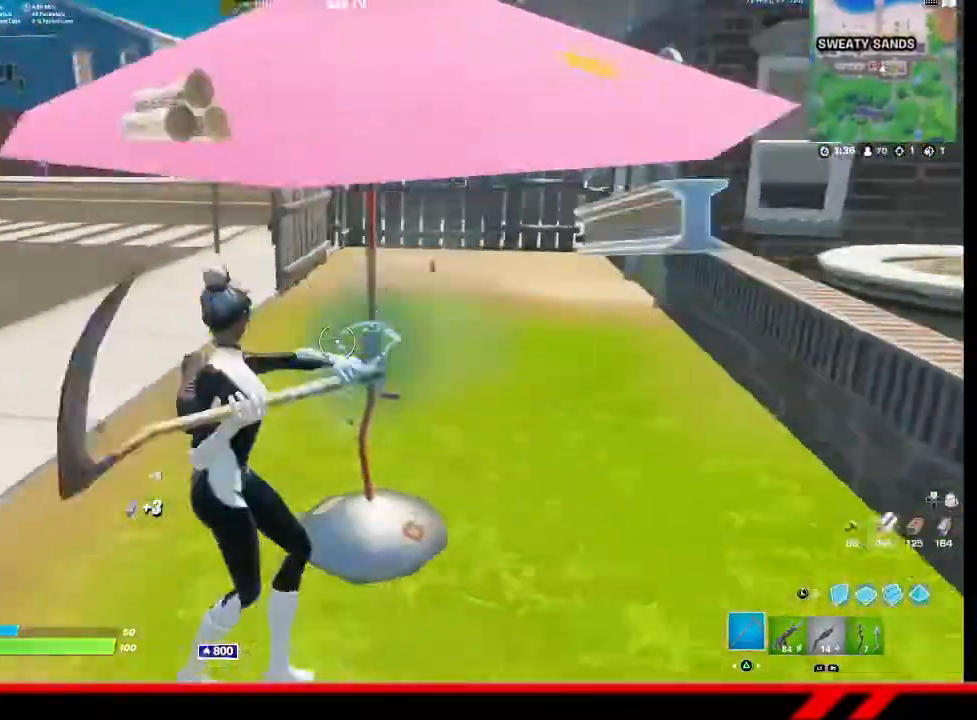
{"buttons": ["R2"], "left_stick": "down-left", "right_stick": "left", "events": [[100, "right_stick", "center"], [267, "left_stick", "down"], [367, "left_stick", "down-left"], [400, "right_stick", "left"]]}
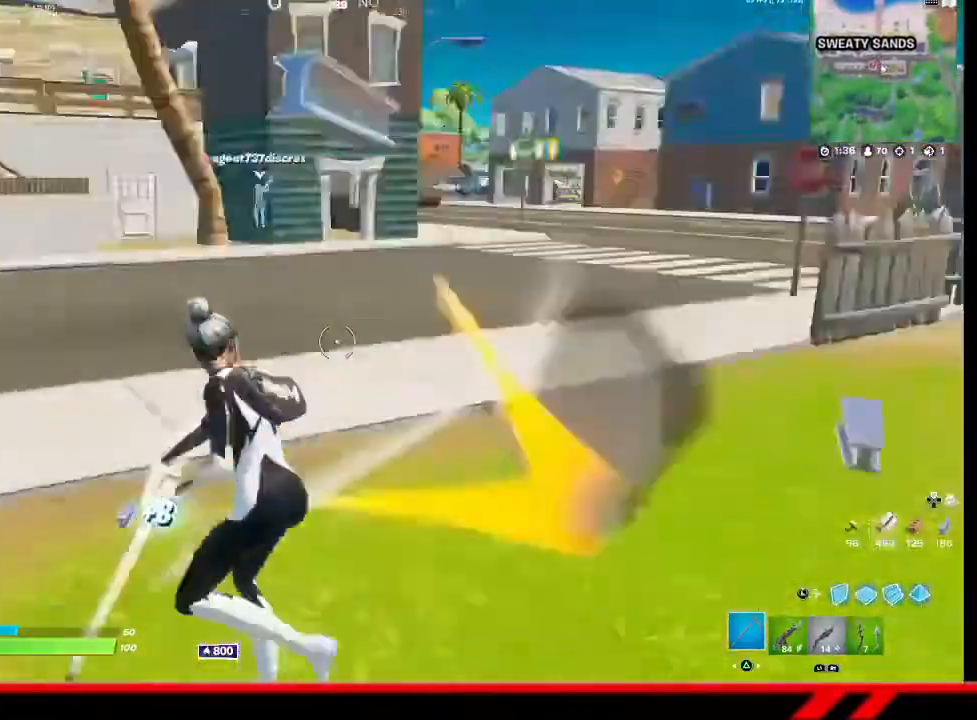
{"buttons": ["R2"], "left_stick": "up", "right_stick": "center", "events": [[67, "left_stick", "up-left"], [267, "right_stick", "center"], [400, "left_stick", "up"]]}
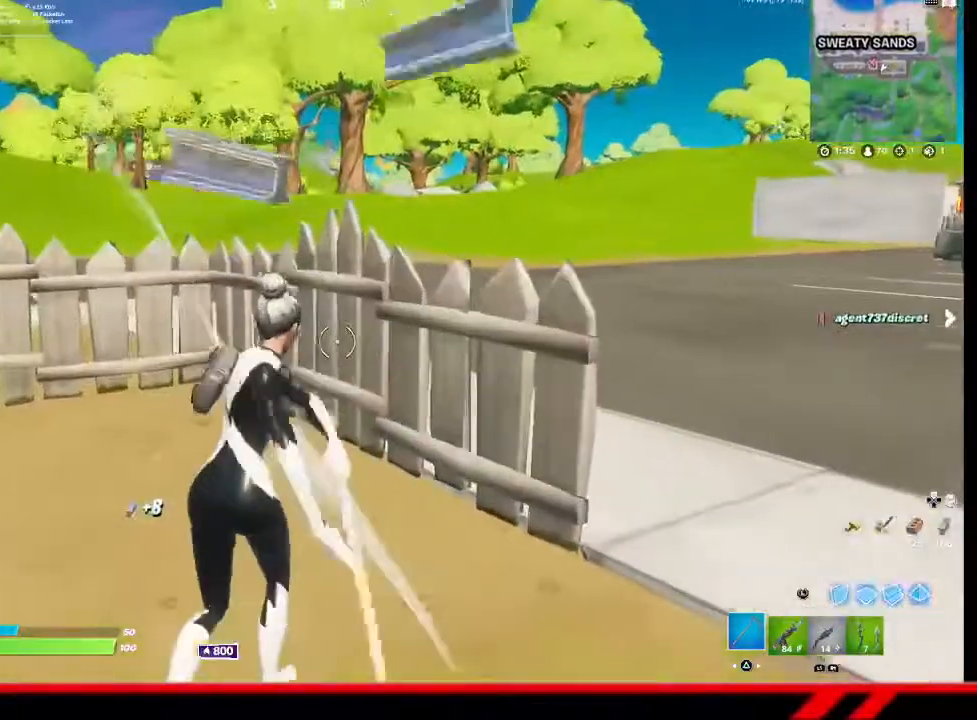
{"buttons": ["R2"], "left_stick": "left", "right_stick": "right", "events": [[267, "right_stick", "right"], [367, "left_stick", "up-left"], [467, "left_stick", "left"]]}
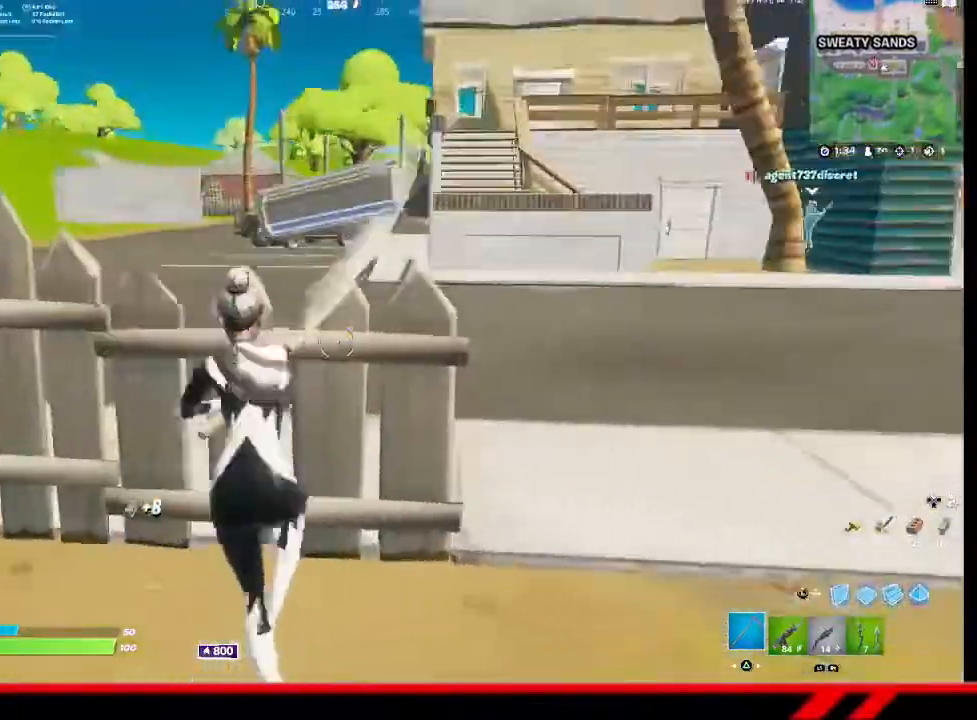
{"buttons": ["R2"], "left_stick": "left", "right_stick": "center", "events": [[33, "right_stick", "center"]]}
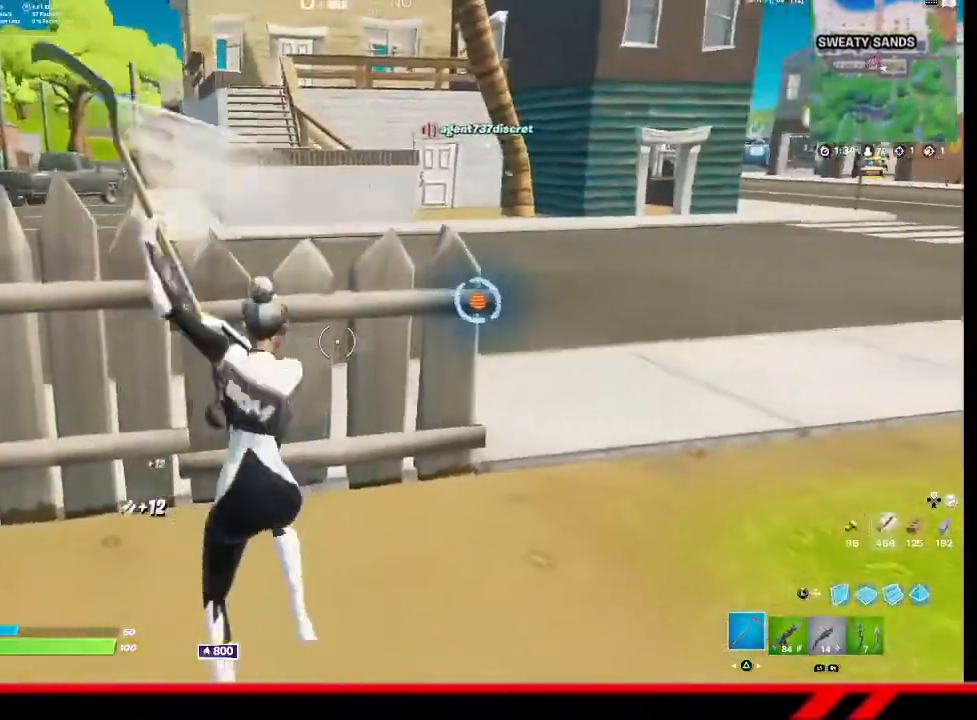
{"buttons": ["R2"], "left_stick": "up", "right_stick": "left", "events": [[233, "right_stick", "left"], [267, "left_stick", "up-left"], [500, "left_stick", "up"]]}
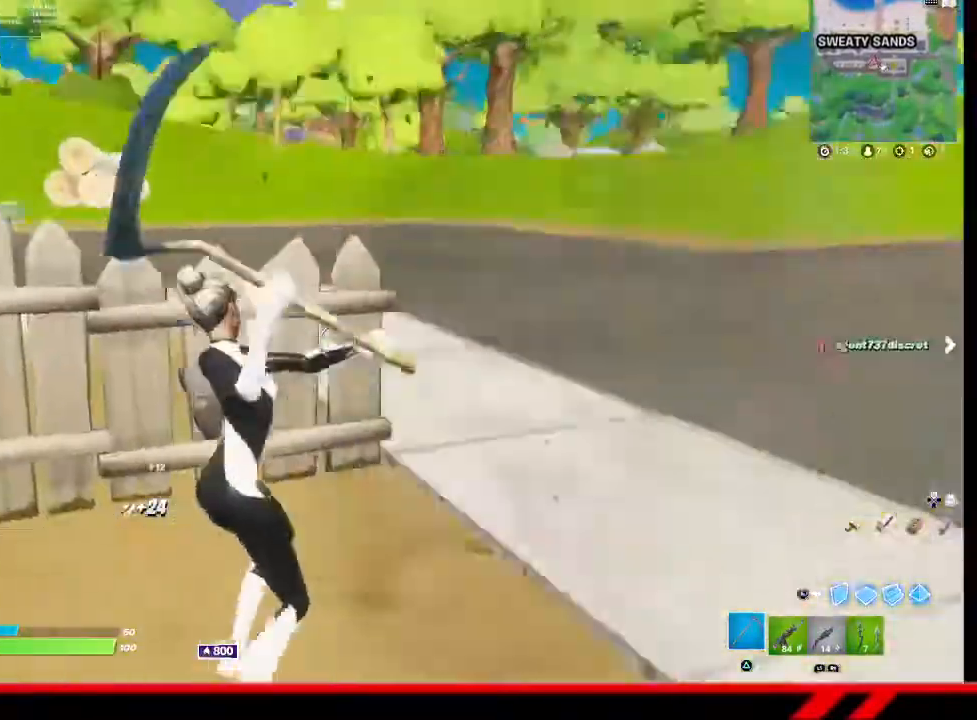
{"buttons": ["R2"], "left_stick": "right", "right_stick": "center", "events": [[267, "left_stick", "right"], [300, "right_stick", "center"]]}
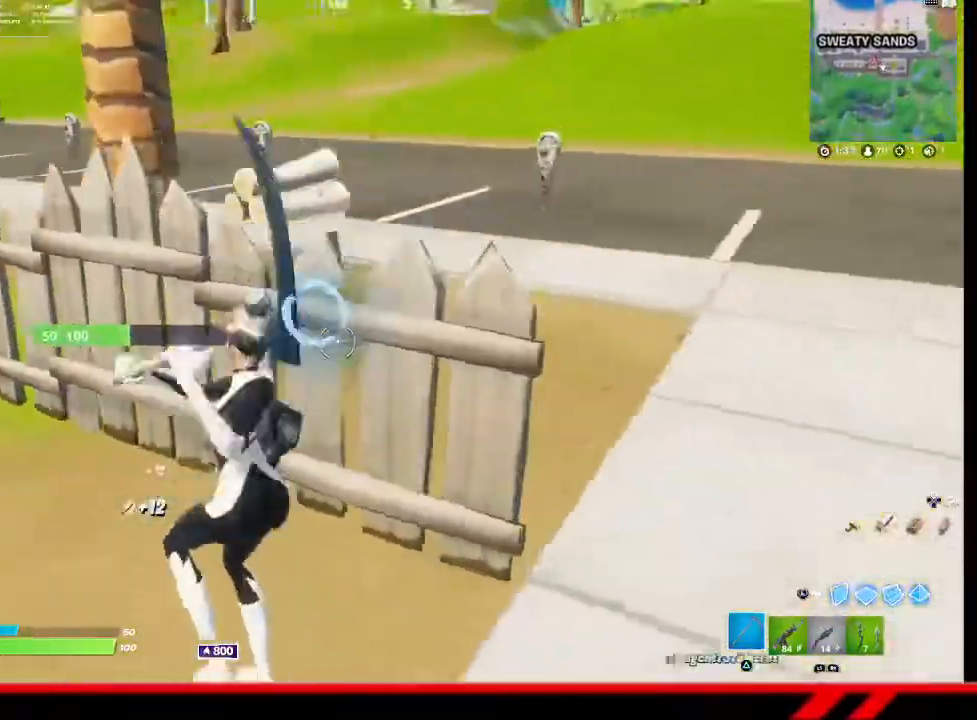
{"buttons": [], "left_stick": "up-right", "right_stick": "center", "events": [[433, "R2", "up"], [433, "left_stick", "up-right"]]}
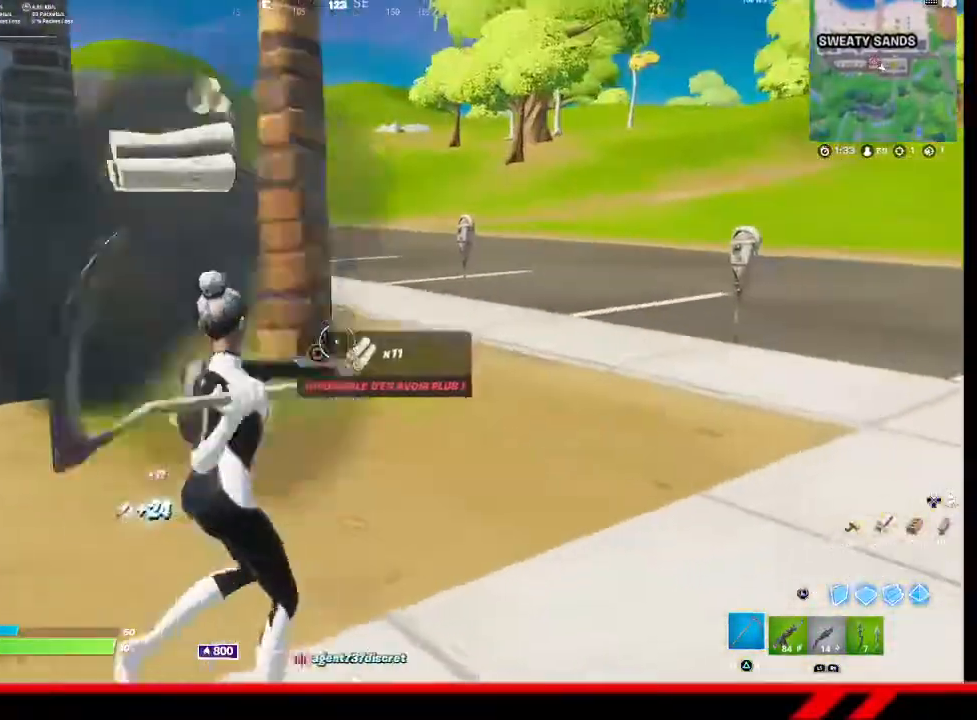
{"buttons": [], "left_stick": "up-right", "right_stick": "center", "events": [[100, "left_stick", "up"], [467, "left_stick", "up-right"]]}
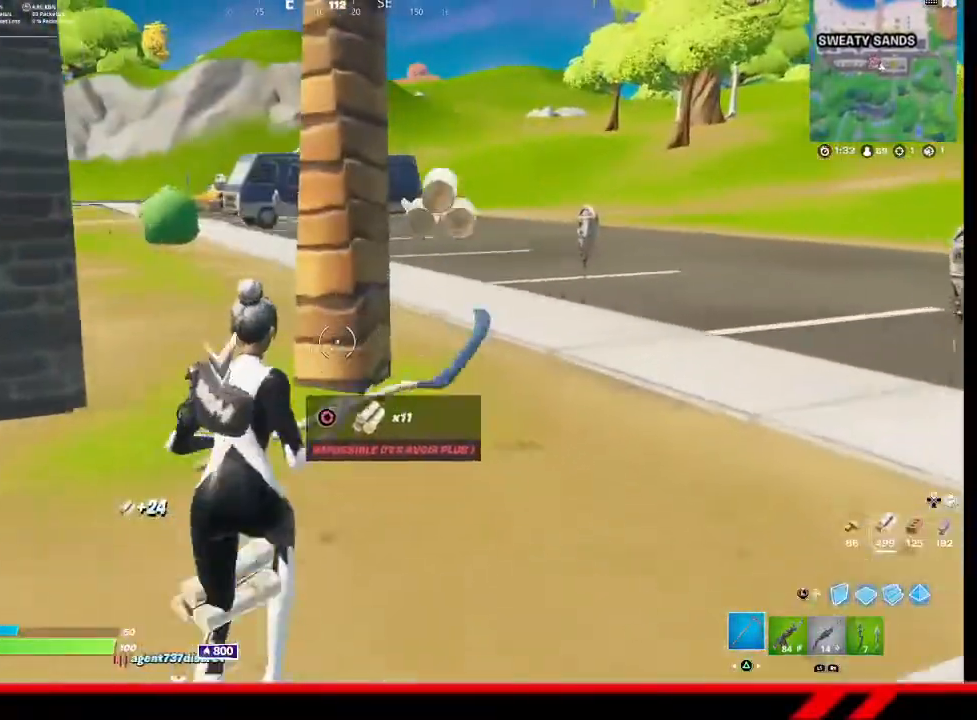
{"buttons": ["R2"], "left_stick": "right", "right_stick": "center", "events": [[267, "R2", "down"], [500, "left_stick", "right"]]}
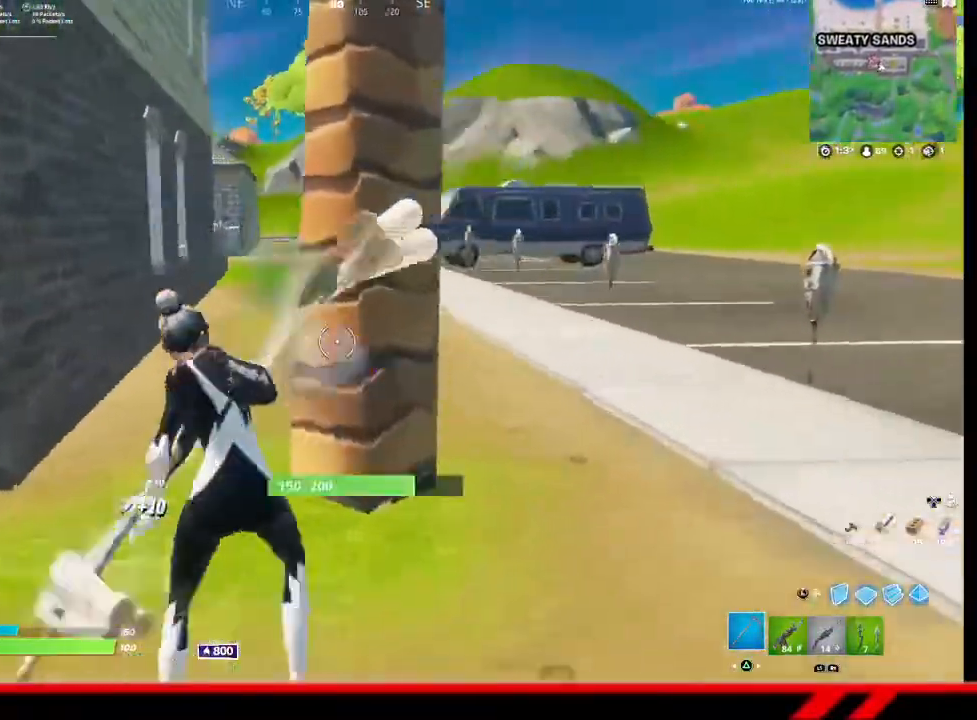
{"buttons": ["R2"], "left_stick": "right", "right_stick": "up-left", "events": [[400, "right_stick", "up-left"]]}
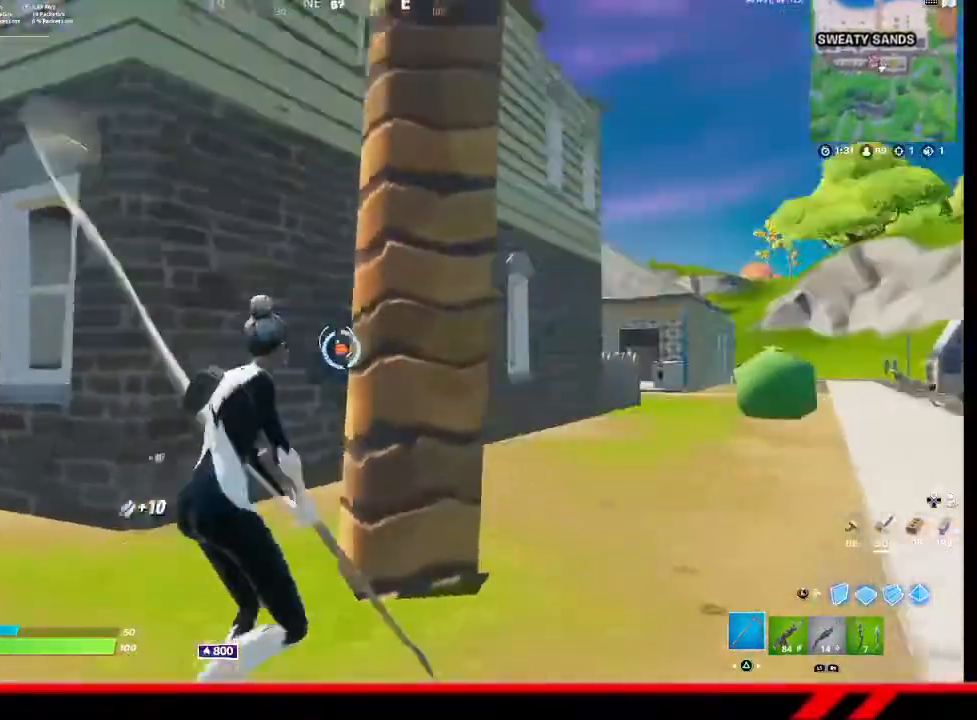
{"buttons": ["R2"], "left_stick": "right", "right_stick": "center", "events": [[67, "right_stick", "center"]]}
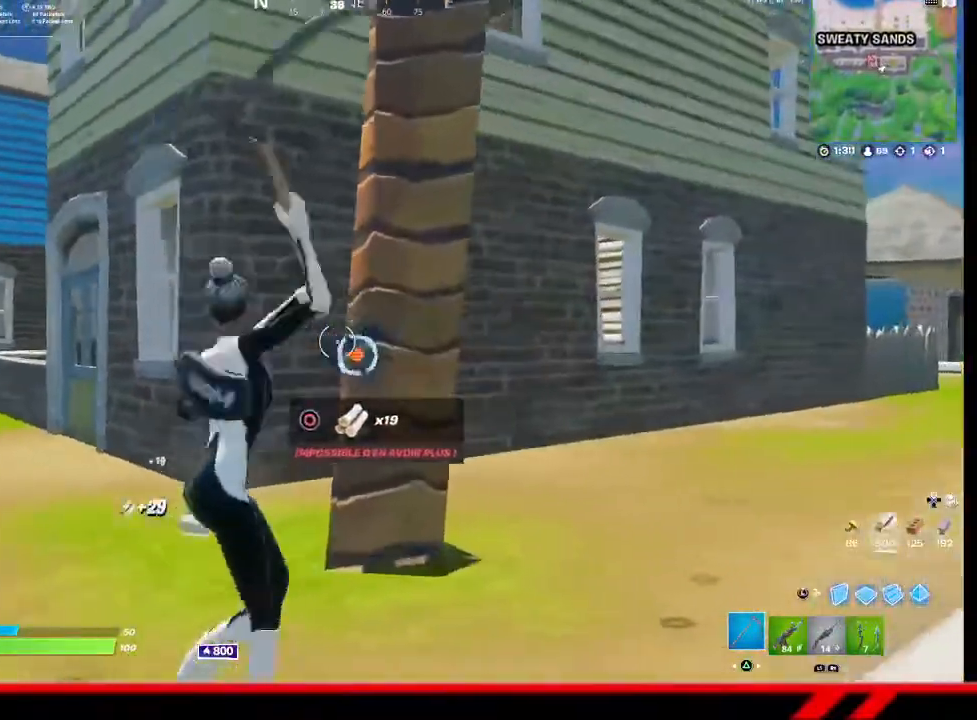
{"buttons": ["DPAD_LEFT"], "left_stick": "center", "right_stick": "center", "events": [[67, "left_stick", "center"], [133, "left_stick", "left"], [267, "R2", "up"], [400, "left_stick", "center"], [500, "DPAD_LEFT", "down"]]}
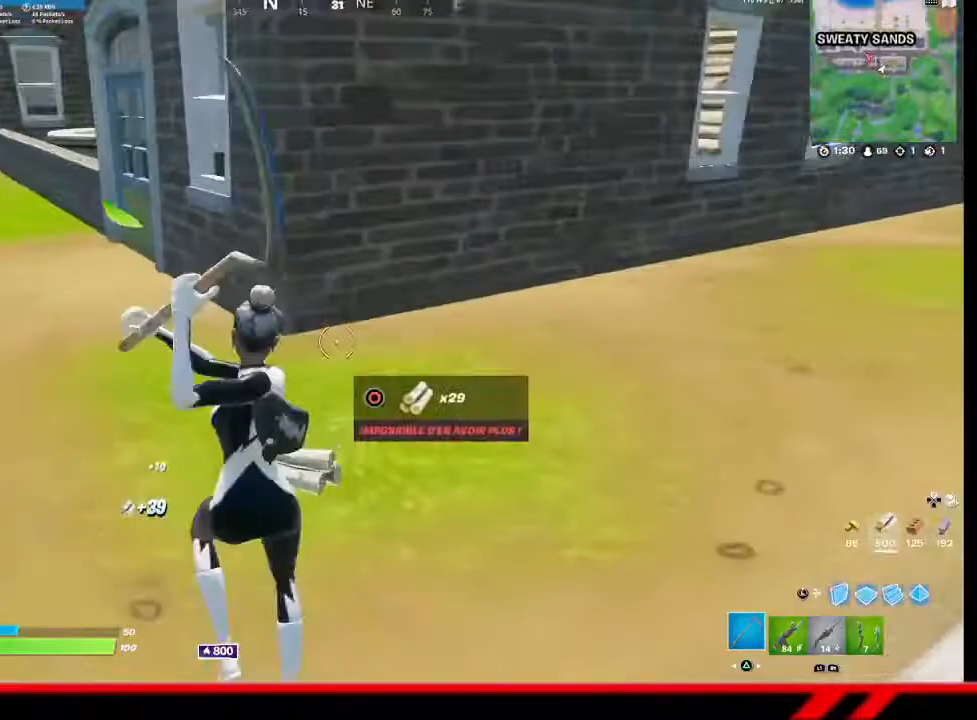
{"buttons": [], "left_stick": "up", "right_stick": "center", "events": [[100, "DPAD_LEFT", "up"], [167, "right_stick", "left"], [300, "left_stick", "up-left"], [367, "right_stick", "center"], [467, "left_stick", "up"]]}
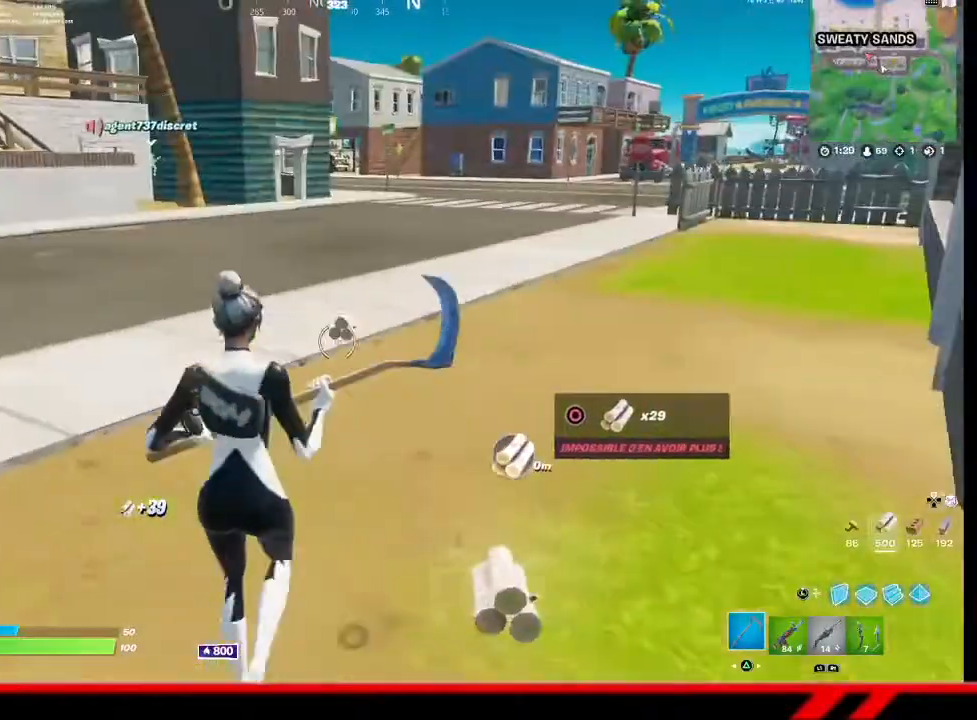
{"buttons": ["DPAD_LEFT"], "left_stick": "up", "right_stick": "center", "events": [[400, "DPAD_LEFT", "down"]]}
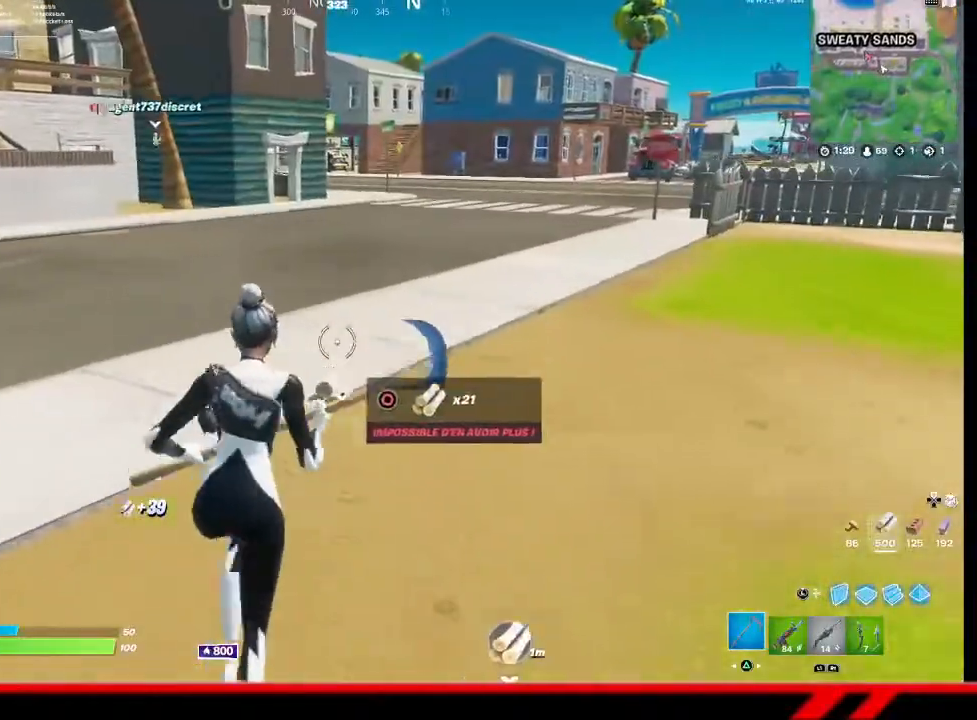
{"buttons": [], "left_stick": "up", "right_stick": "center", "events": [[33, "DPAD_LEFT", "up"]]}
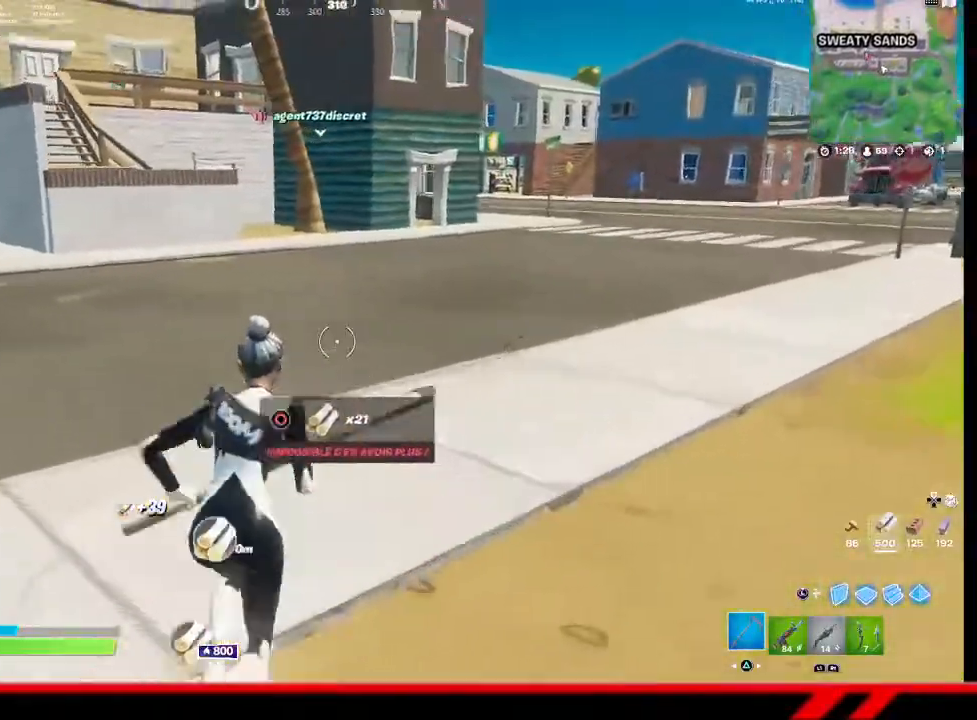
{"buttons": [], "left_stick": "up", "right_stick": "center", "events": []}
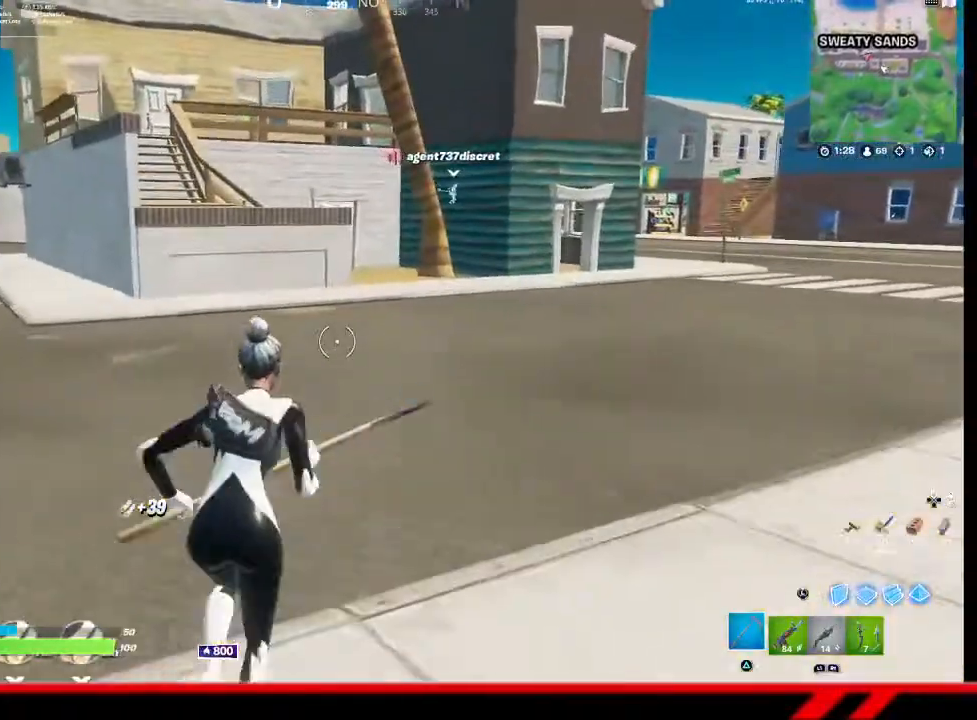
{"buttons": [], "left_stick": "up", "right_stick": "center", "events": []}
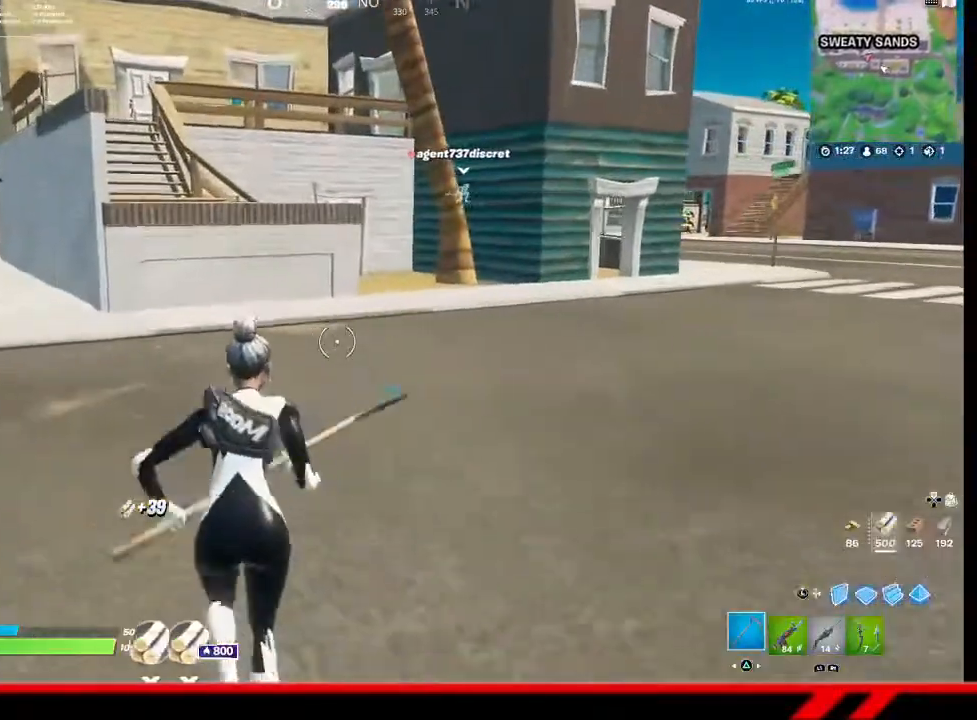
{"buttons": [], "left_stick": "up", "right_stick": "center", "events": []}
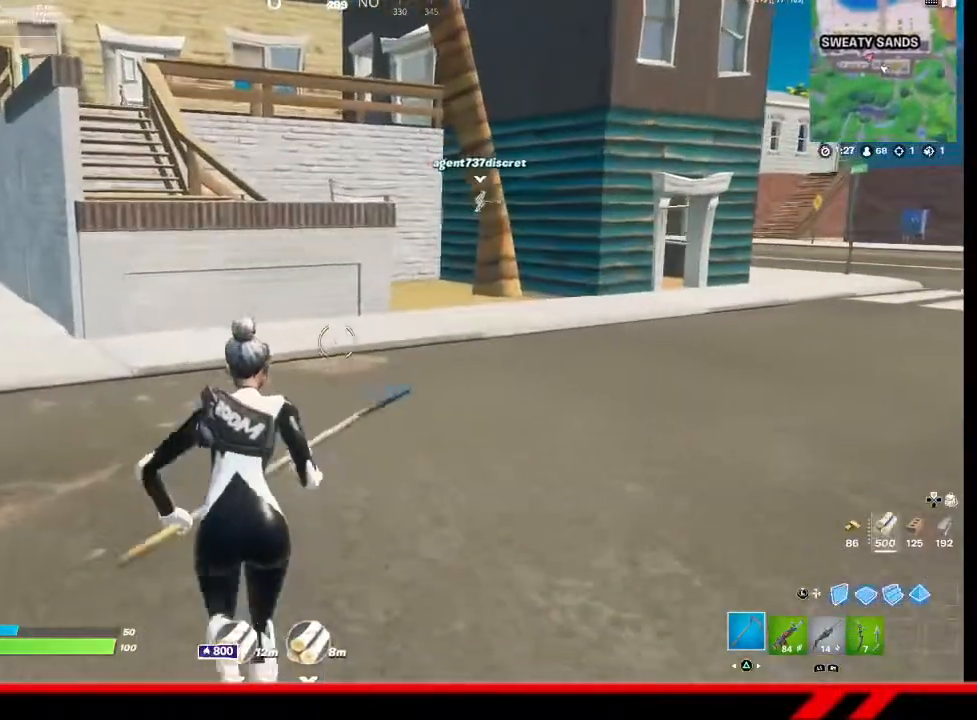
{"buttons": [], "left_stick": "up", "right_stick": "center", "events": []}
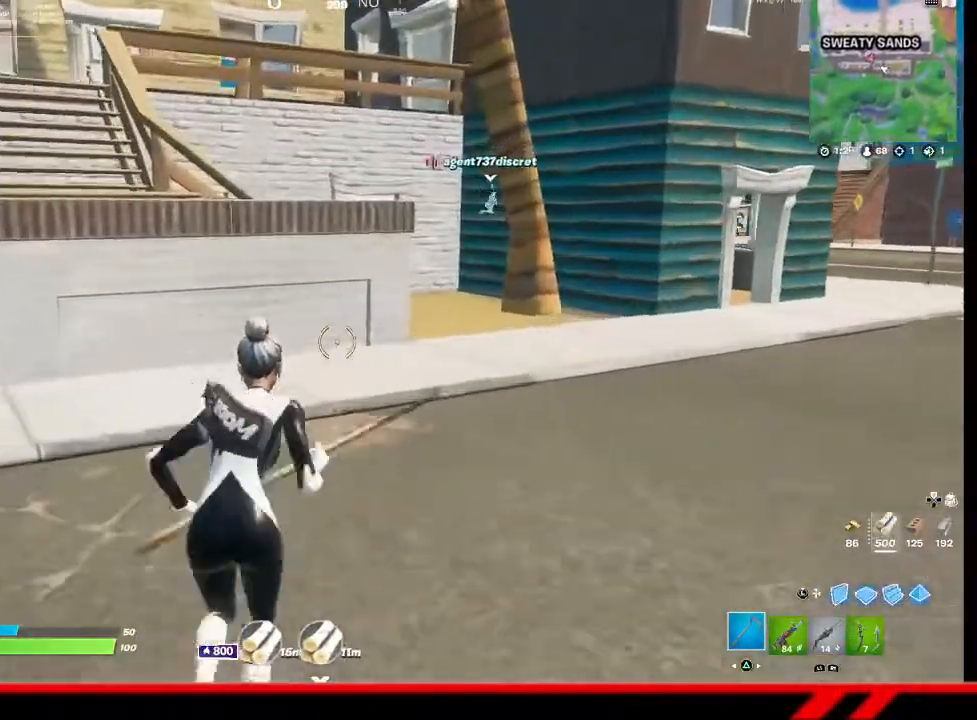
{"buttons": [], "left_stick": "up", "right_stick": "center", "events": []}
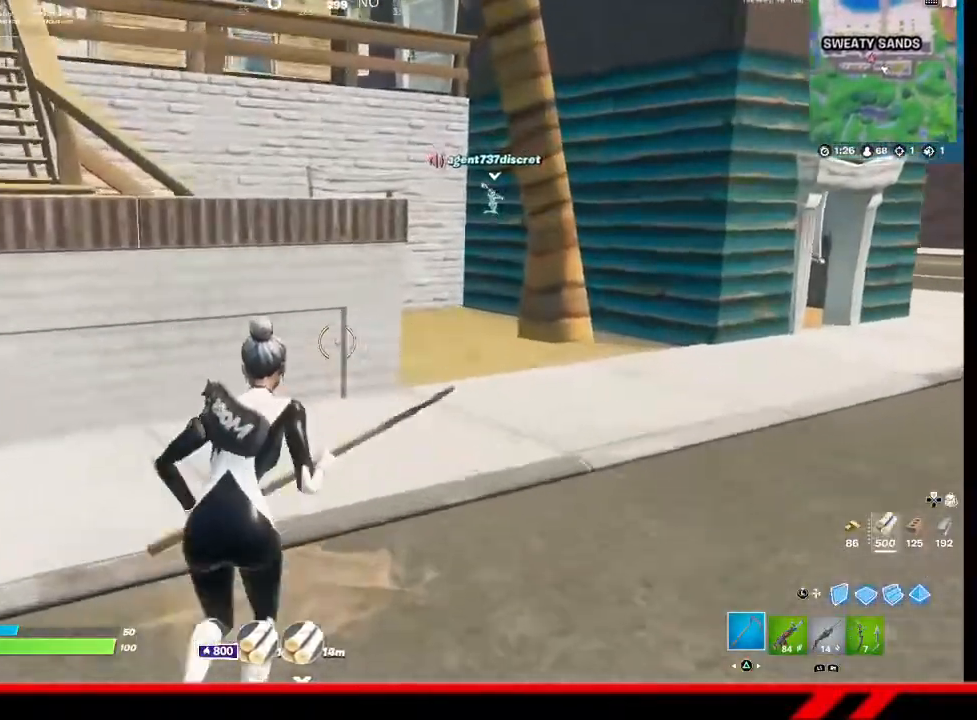
{"buttons": [], "left_stick": "up-right", "right_stick": "center", "events": [[367, "CROSS", "down"], [467, "CROSS", "up"], [500, "left_stick", "up-right"]]}
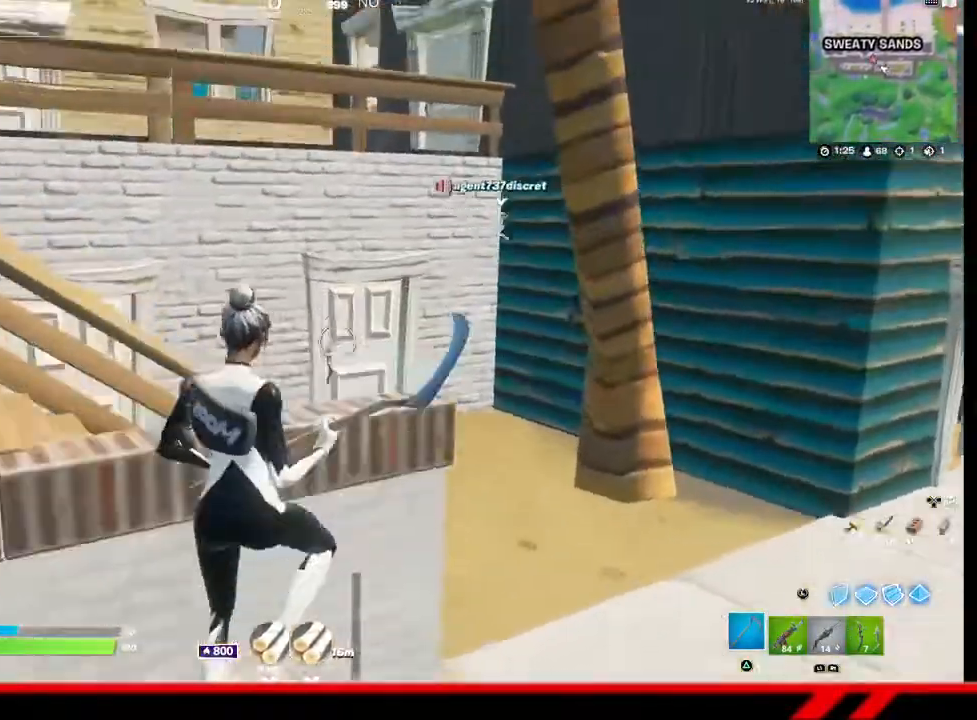
{"buttons": [], "left_stick": "up-right", "right_stick": "center", "events": [[167, "right_stick", "down"], [333, "right_stick", "center"]]}
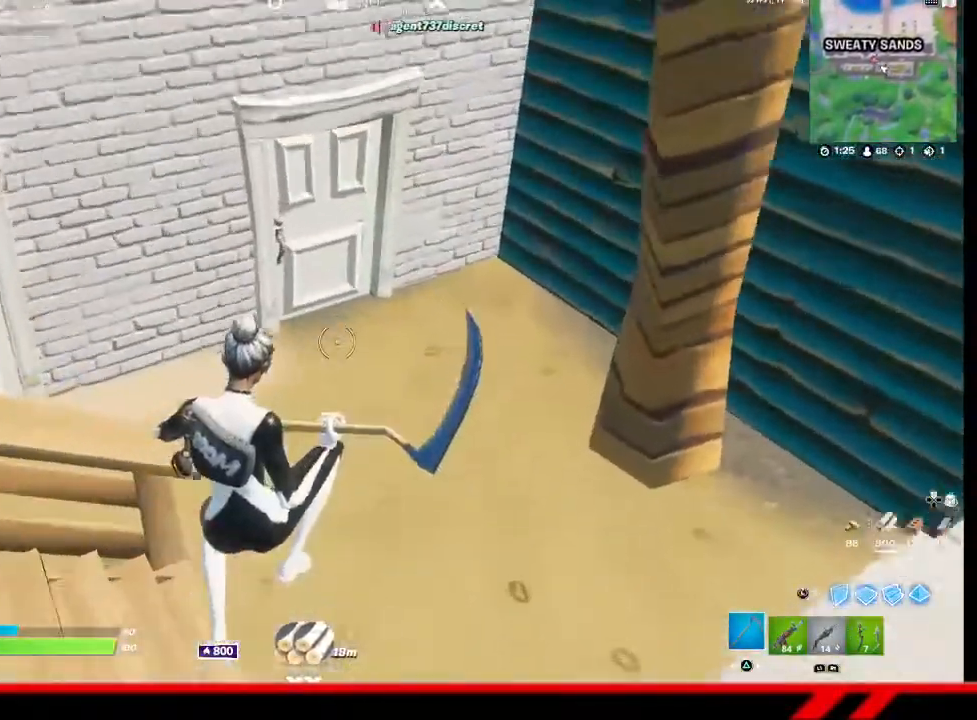
{"buttons": [], "left_stick": "up-right", "right_stick": "left", "events": [[167, "right_stick", "left"]]}
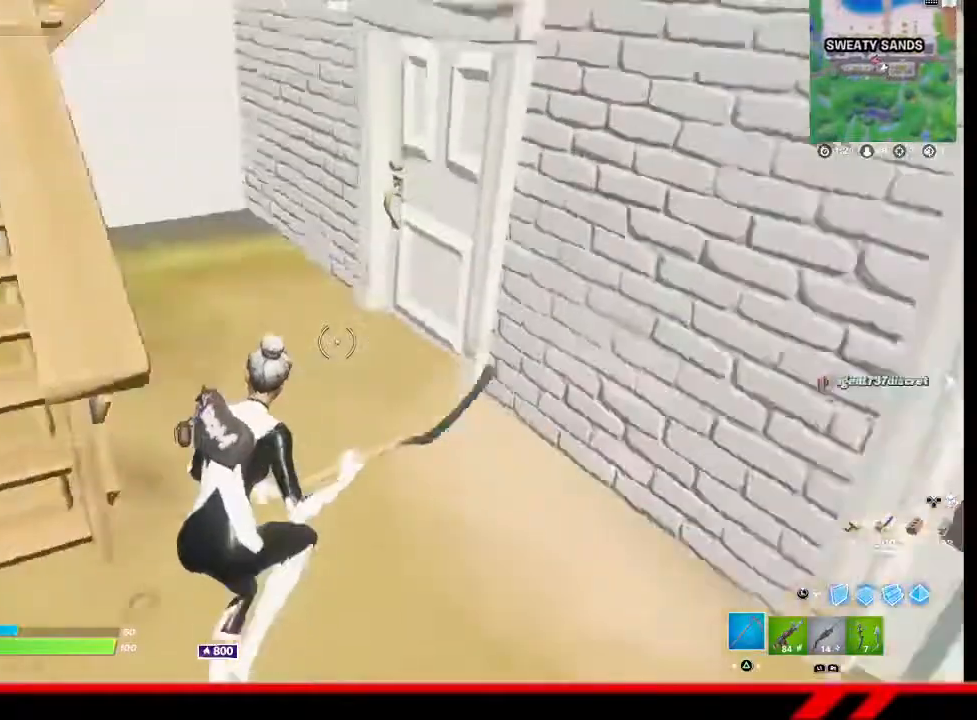
{"buttons": [], "left_stick": "up-right", "right_stick": "right", "events": [[233, "right_stick", "center"], [400, "right_stick", "right"]]}
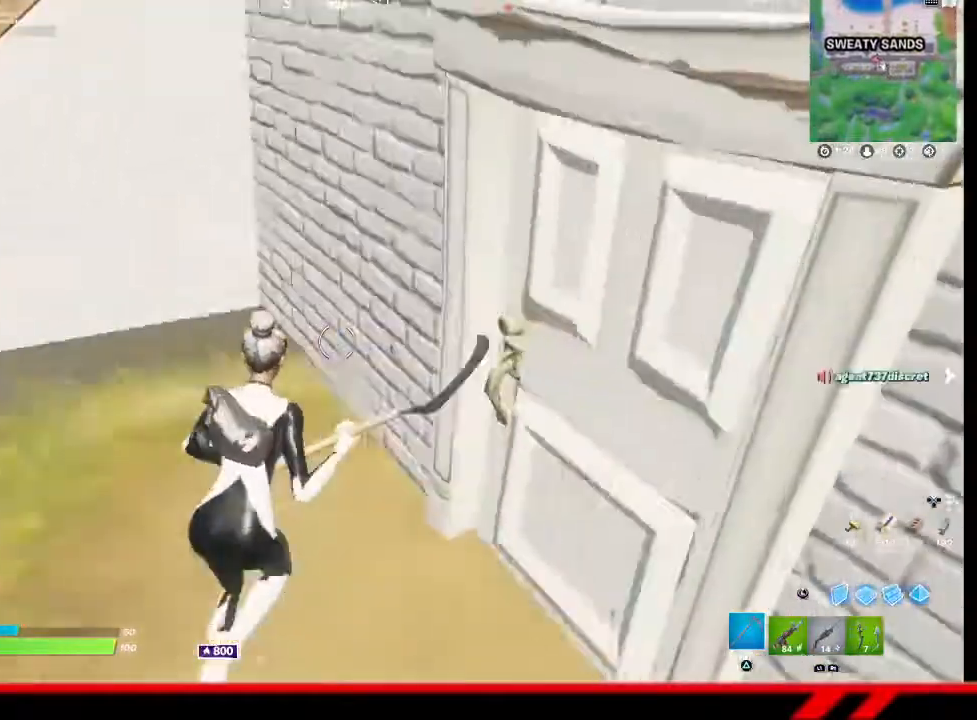
{"buttons": [], "left_stick": "up-right", "right_stick": "center", "events": [[167, "right_stick", "center"]]}
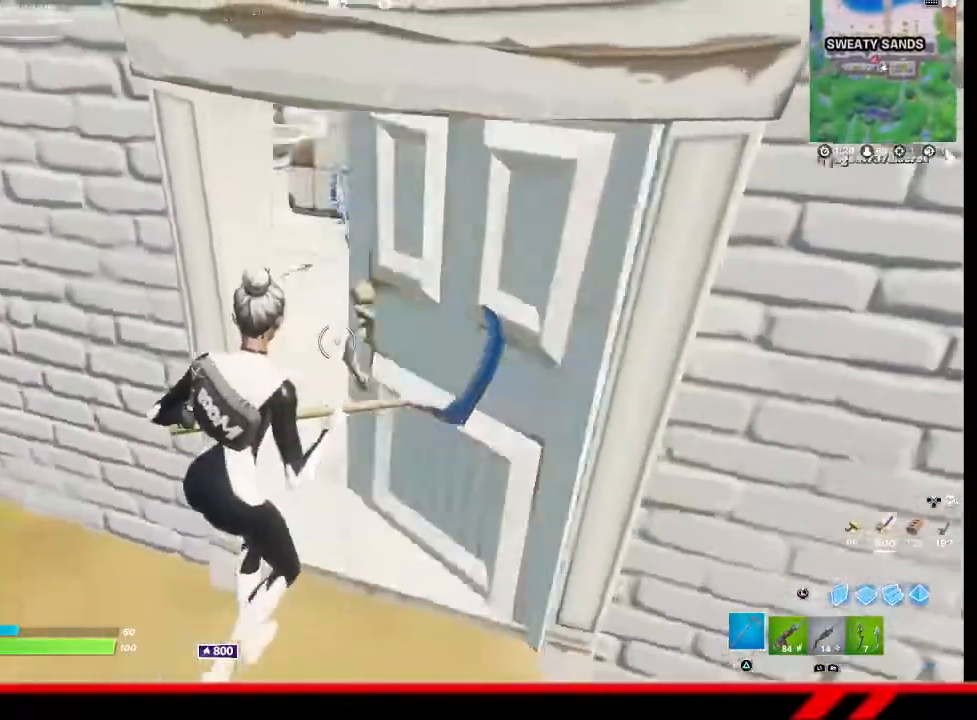
{"buttons": [], "left_stick": "right", "right_stick": "center", "events": [[100, "right_stick", "left"], [167, "left_stick", "left"], [300, "left_stick", "center"], [300, "right_stick", "center"], [367, "left_stick", "right"], [367, "right_stick", "right"], [500, "right_stick", "center"]]}
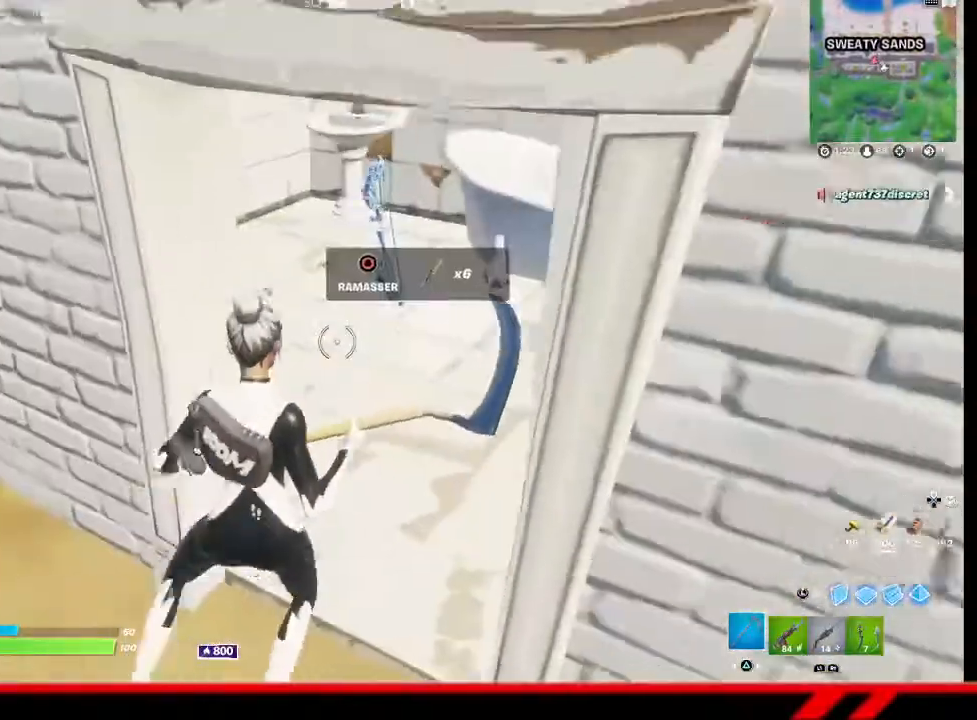
{"buttons": [], "left_stick": "up", "right_stick": "center", "events": [[67, "left_stick", "up-right"], [333, "left_stick", "up"]]}
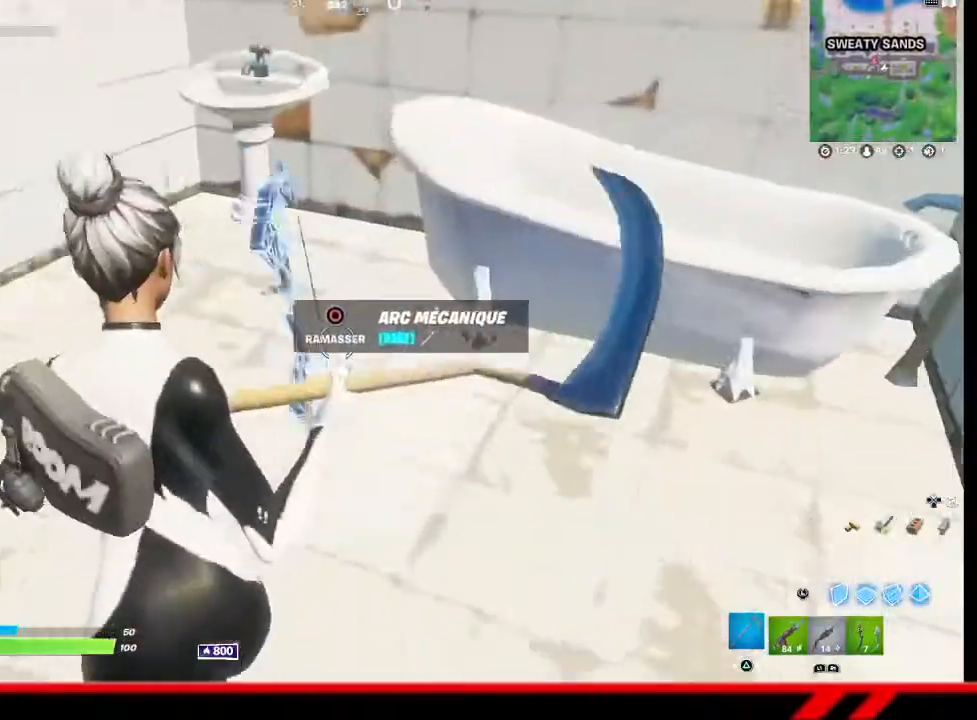
{"buttons": [], "left_stick": "center", "right_stick": "center", "events": [[33, "left_stick", "up-left"], [300, "left_stick", "left"], [400, "left_stick", "center"]]}